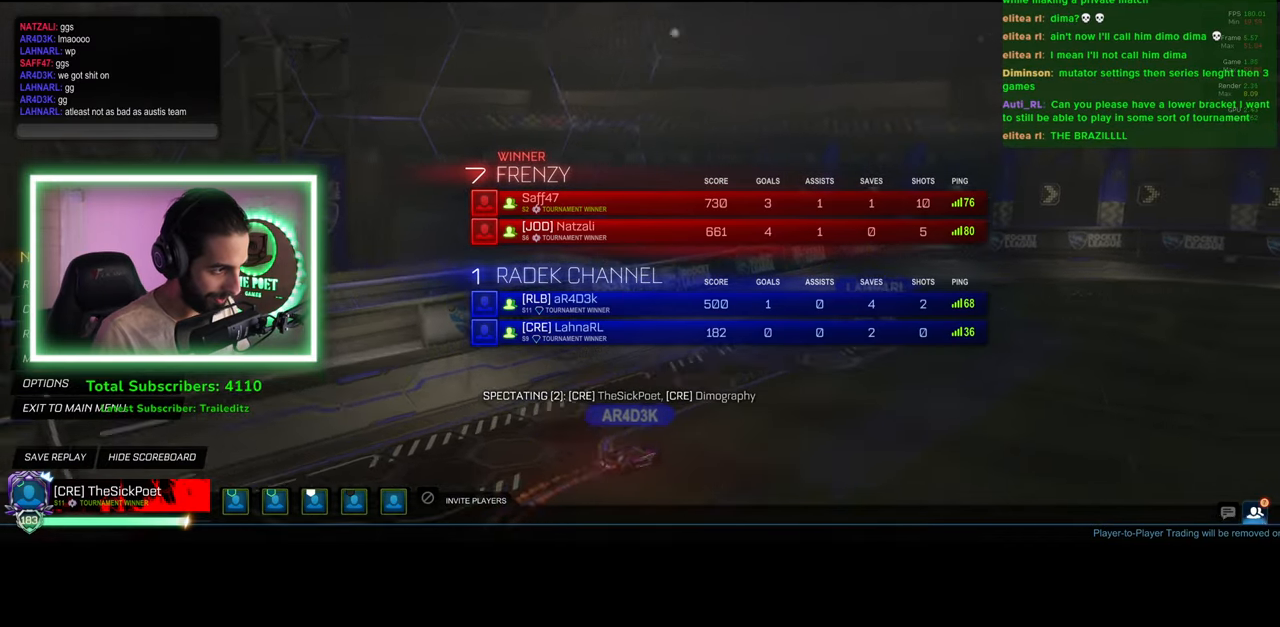
Gameplay with keyboard and mouse; each line is a JSON object with the keys and mouse buttons held at the frame after it. "events" lists presses ("down") and releases ("up") of "a", "ctrl", "d", "e", "q", "s", "shift", "space", "w", "mouse_left", "mouse_wheel", "mouse_right", "mouse_mb4" and "mouse_mb5" between this image and that frame as [ms after this image, input, new state], when the widget could be followed in between. "mouse_left", "mouse_wheel", "mouse_right", "mouse_mb4", "mouse_mb5" = the "left", "wheel", "right", "mb4", "mb5" buttons of the "mouse" list. No other keys are recorded. "wheel" means that the mouse wheel is clicked or scrolled. Mouse movement is not recorded.
{"keys": [], "mouse": [], "events": [[234, "mouse_left", "down"], [334, "mouse_left", "up"]]}
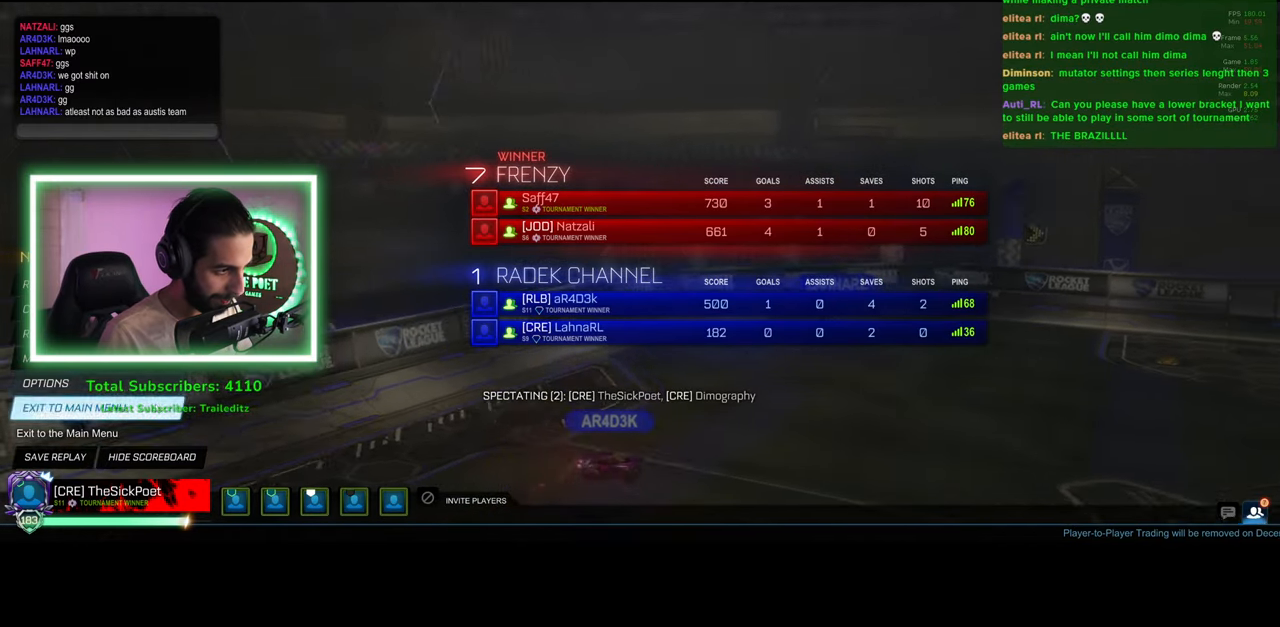
{"keys": [], "mouse": [], "events": [[434, "mouse_left", "down"], [500, "mouse_left", "up"]]}
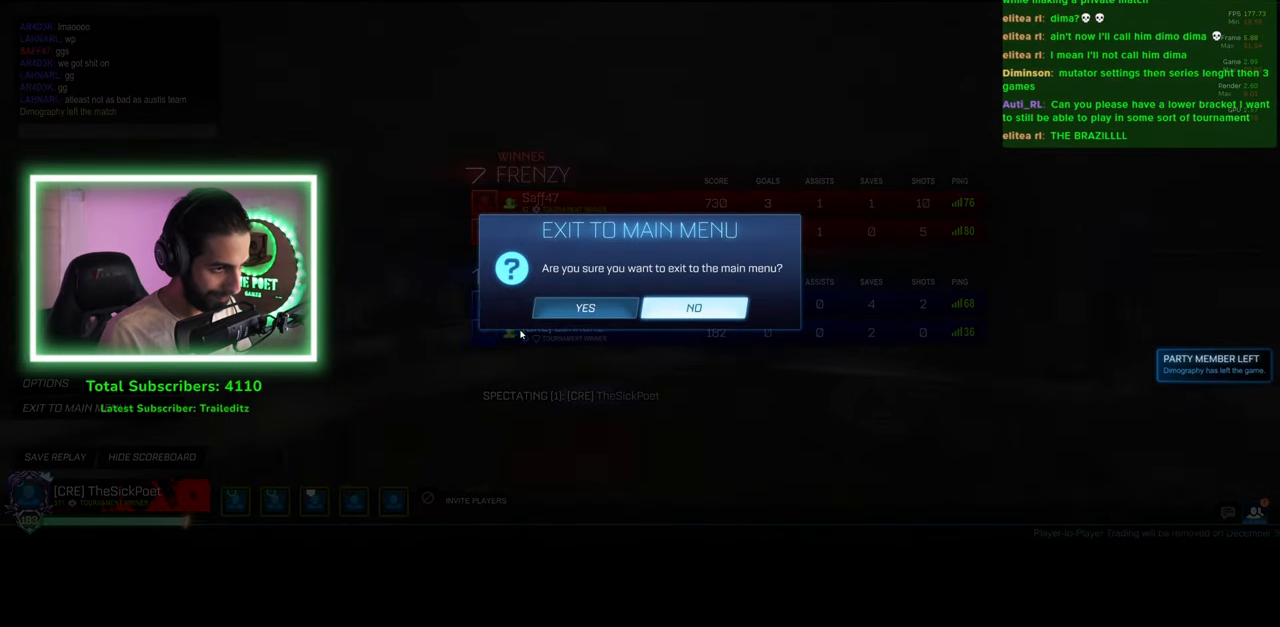
{"keys": [], "mouse": [], "events": []}
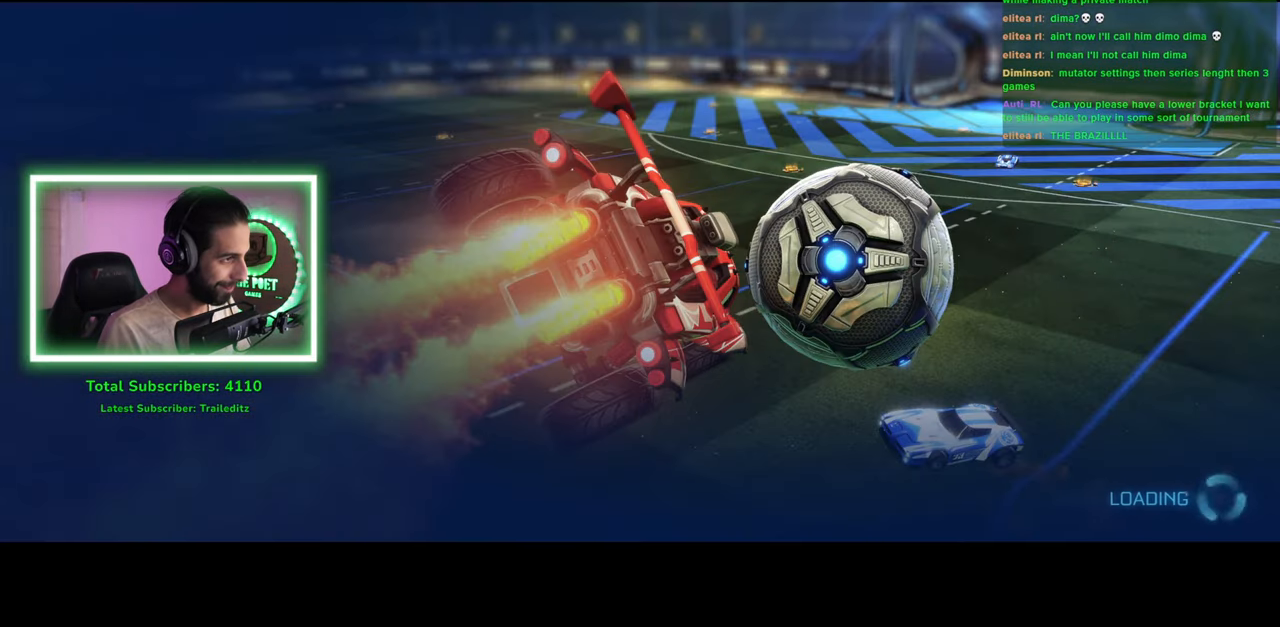
{"keys": [], "mouse": [], "events": []}
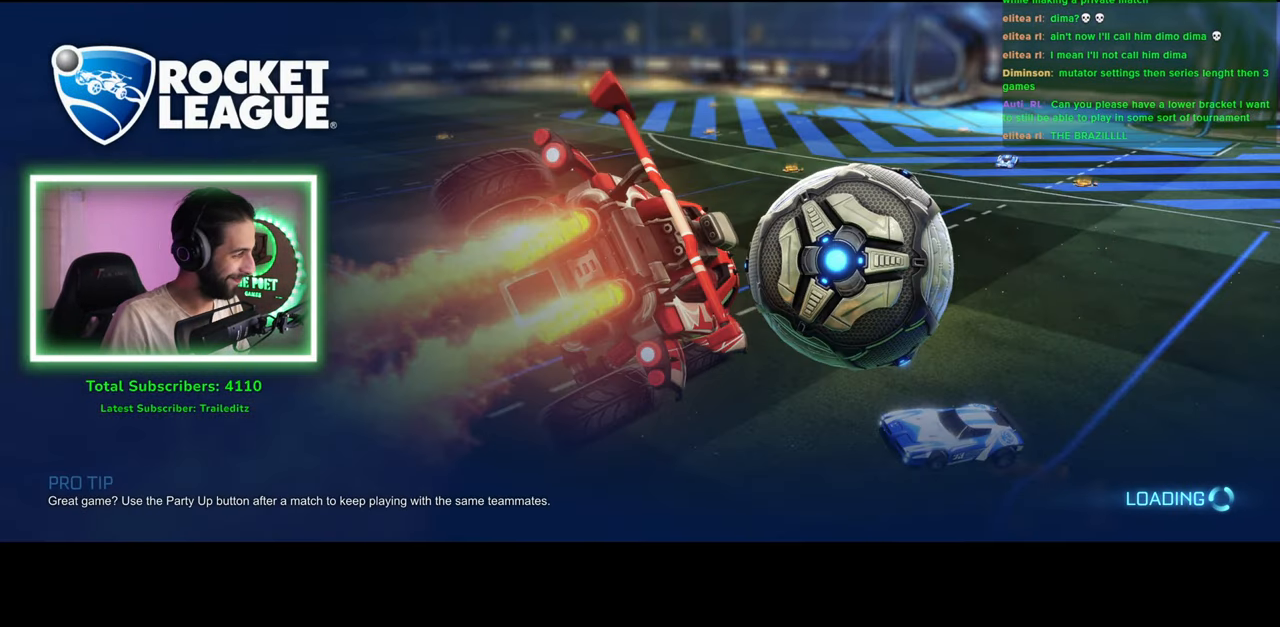
{"keys": [], "mouse": [], "events": []}
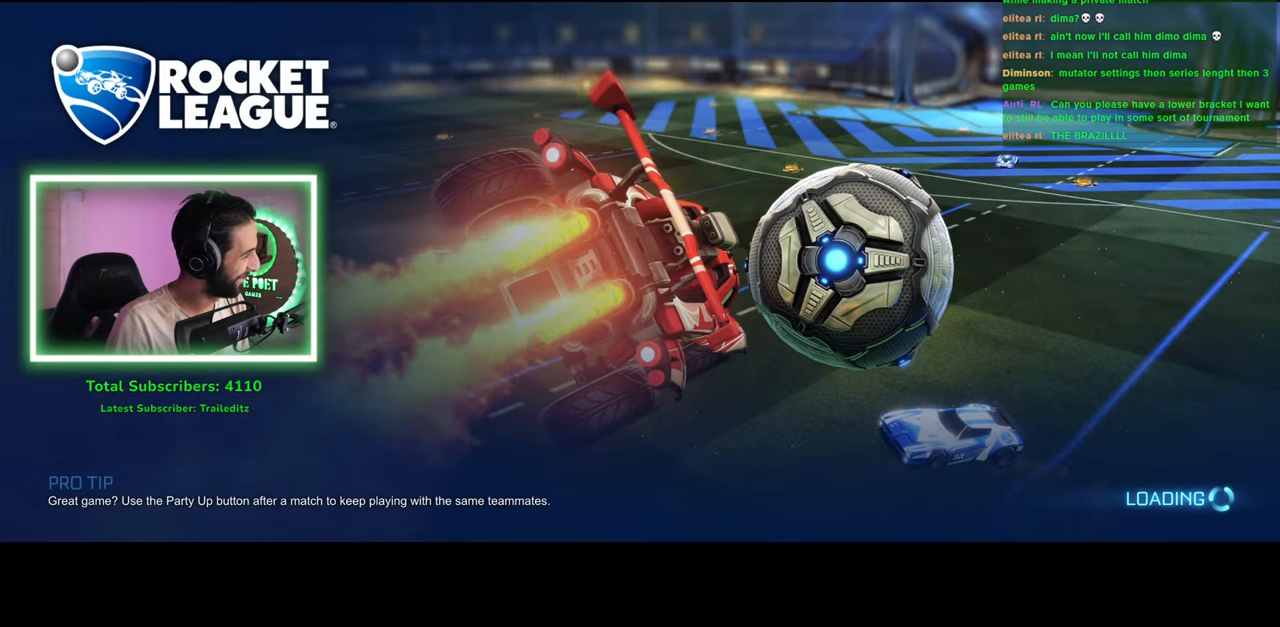
{"keys": [], "mouse": [], "events": []}
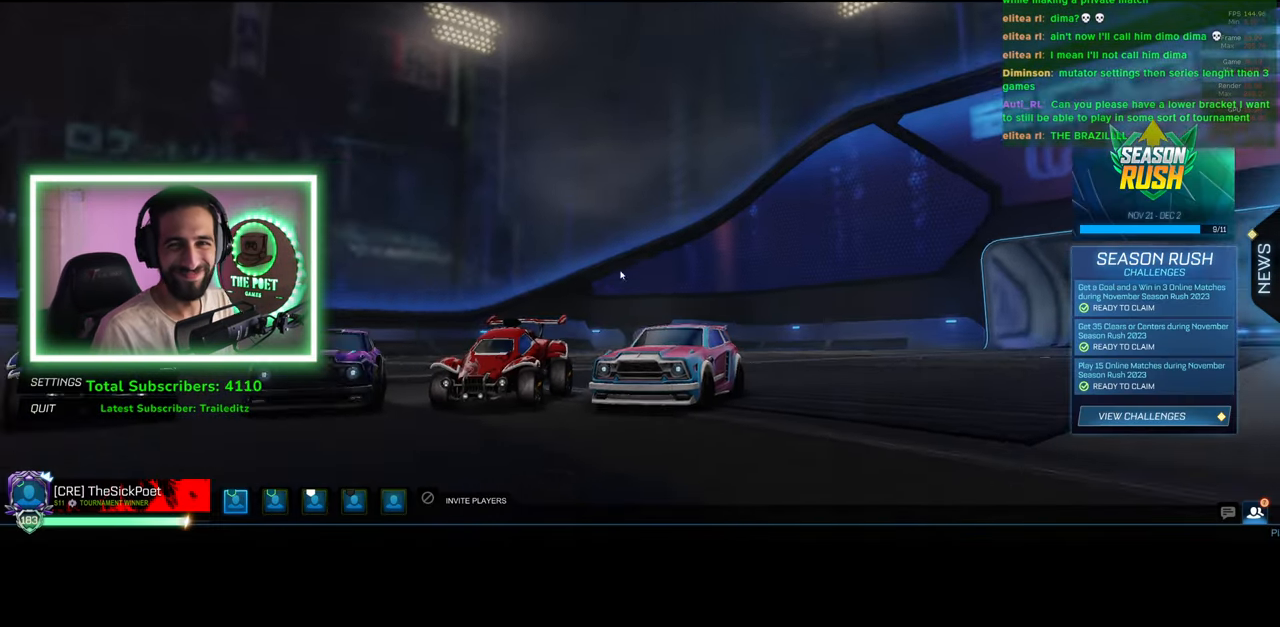
{"keys": [], "mouse": [], "events": []}
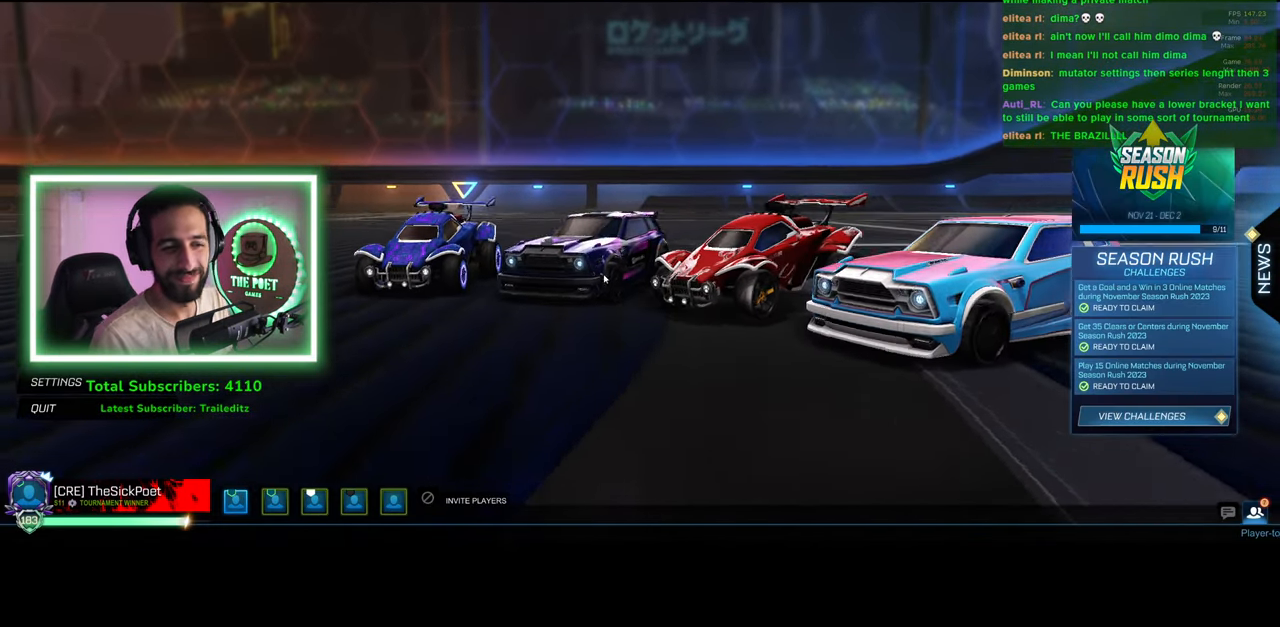
{"keys": [], "mouse": [], "events": []}
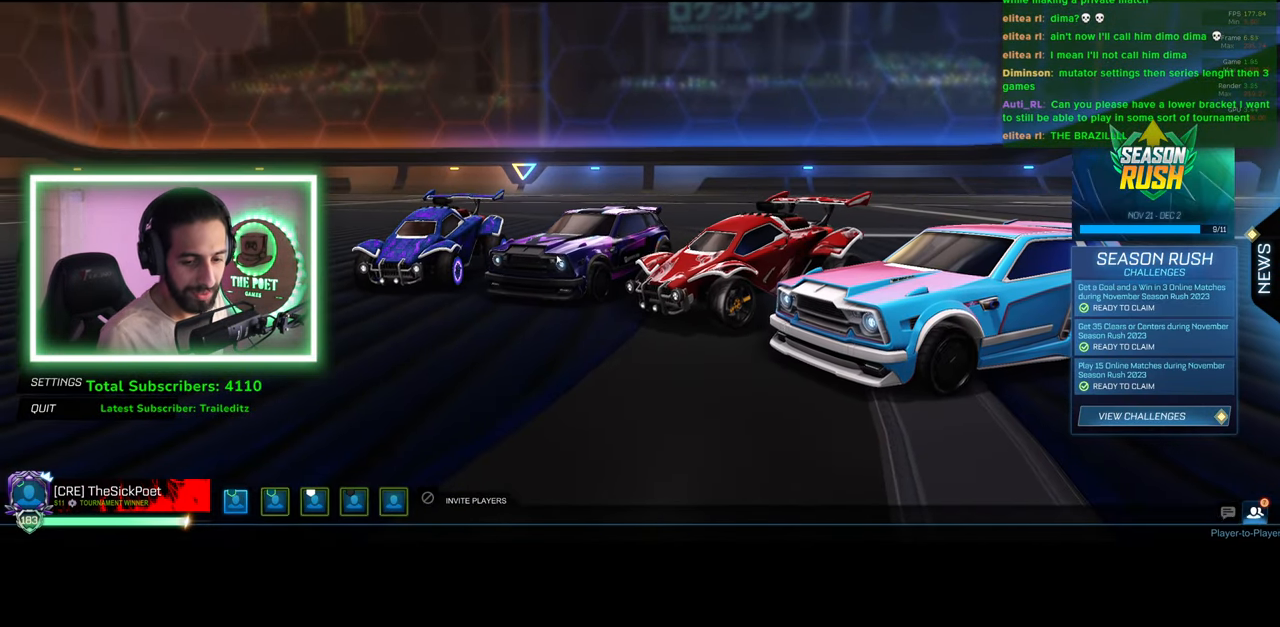
{"keys": [], "mouse": [], "events": []}
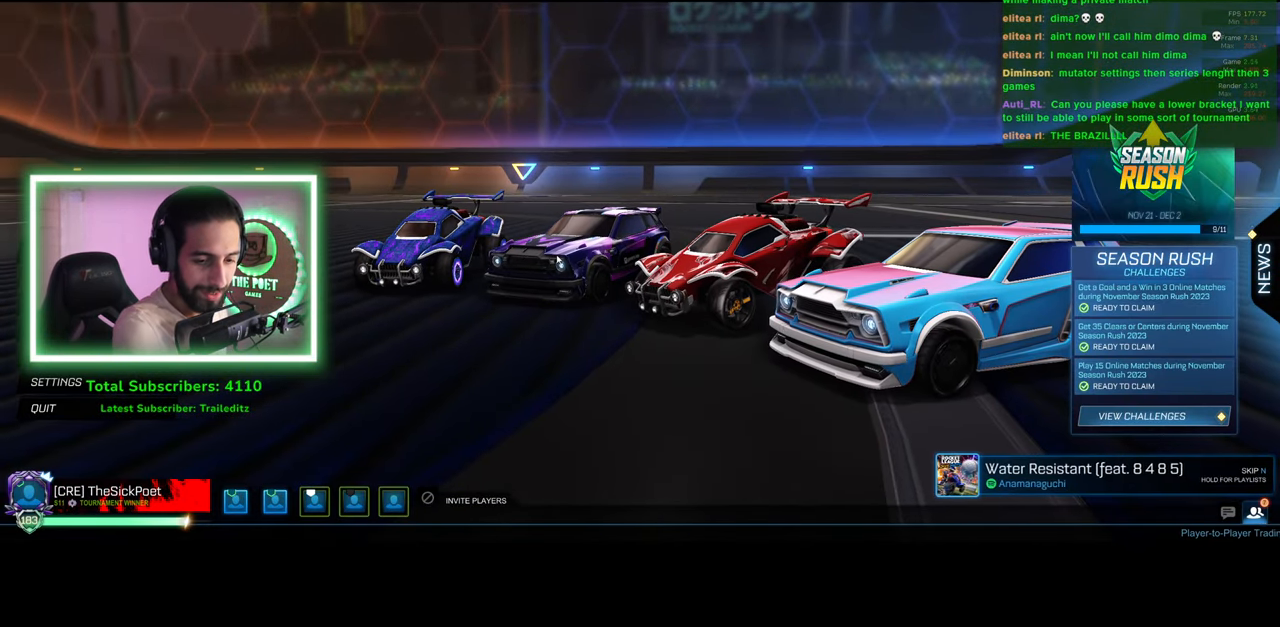
{"keys": [], "mouse": [], "events": []}